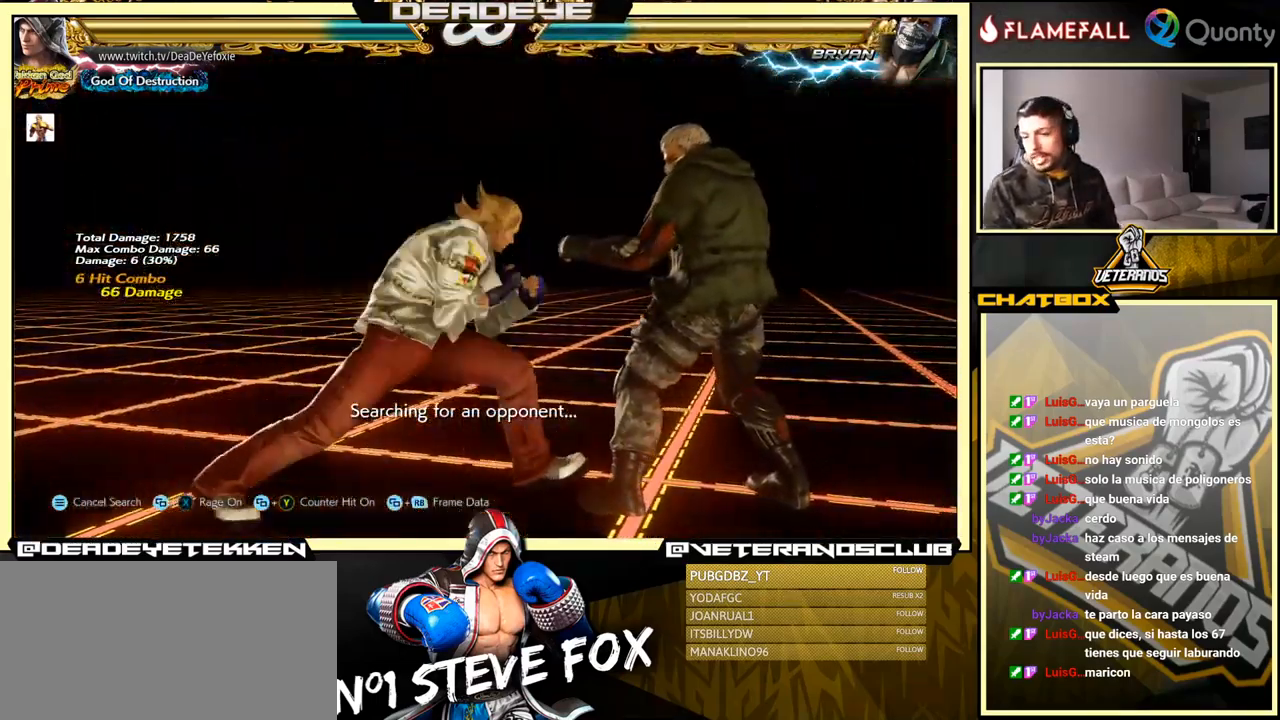
Gameplay with a controller (arcade stick); each line is a JSON object with the inputs held at the frame after it. "events" lists button and stick changes between this image and that frame as [ms after this image, input, new state], when the widget could be followed in between. Not read: L3 R3.
{"buttons": [], "left_stick": "center", "events": [[167, "left_stick", "down-left"], [301, "left_stick", "center"], [384, "R2", "down"], [451, "R2", "up"]]}
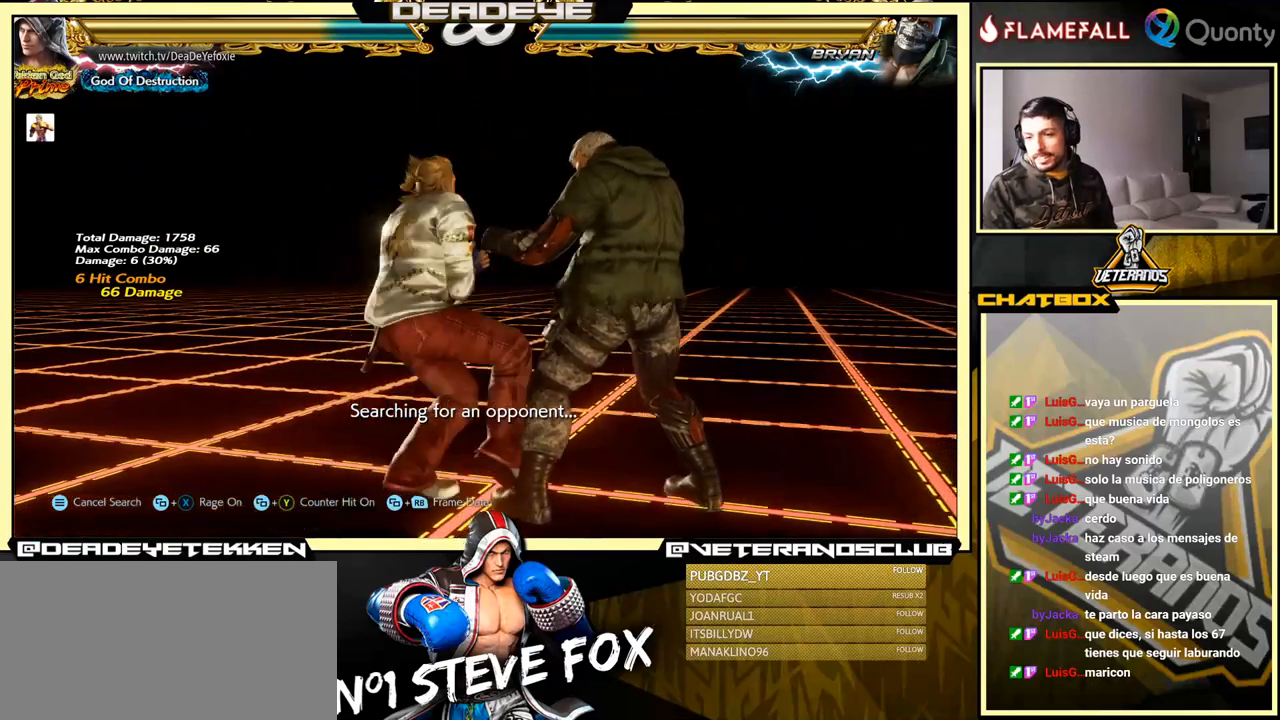
{"buttons": [], "left_stick": "center", "events": []}
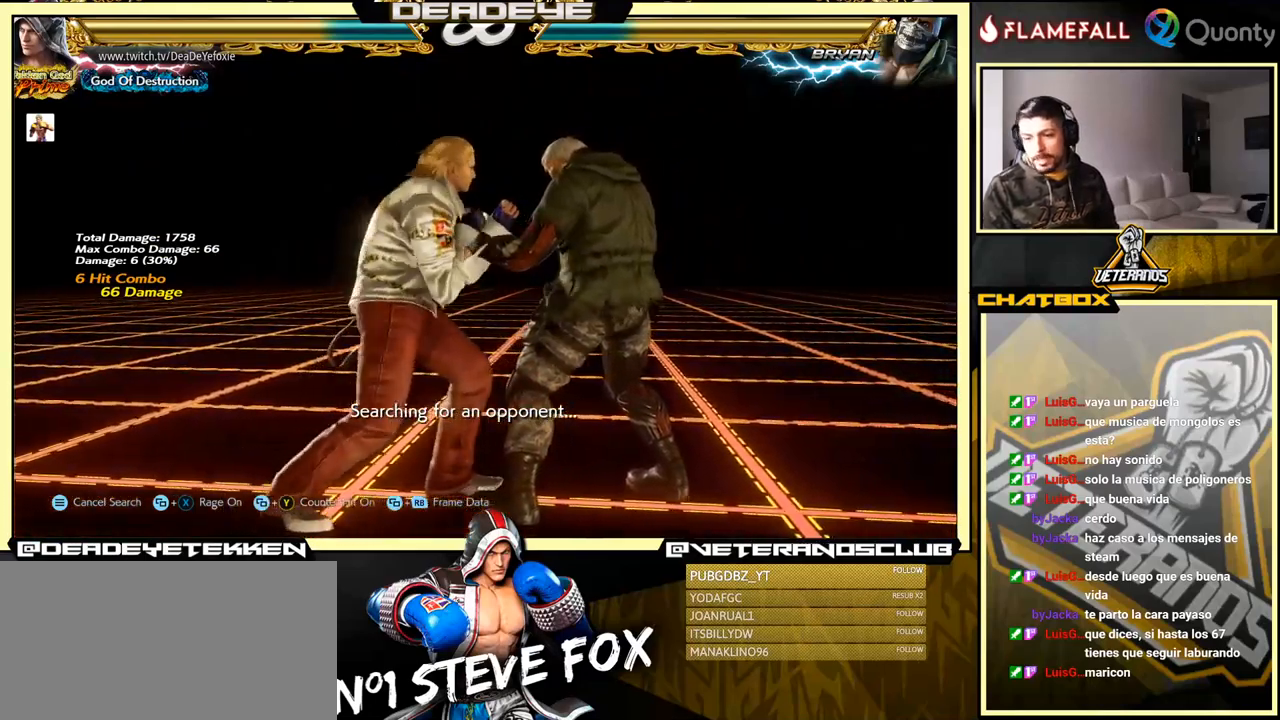
{"buttons": [], "left_stick": "down-left", "events": [[83, "left_stick", "right"], [433, "left_stick", "center"], [483, "left_stick", "down-left"]]}
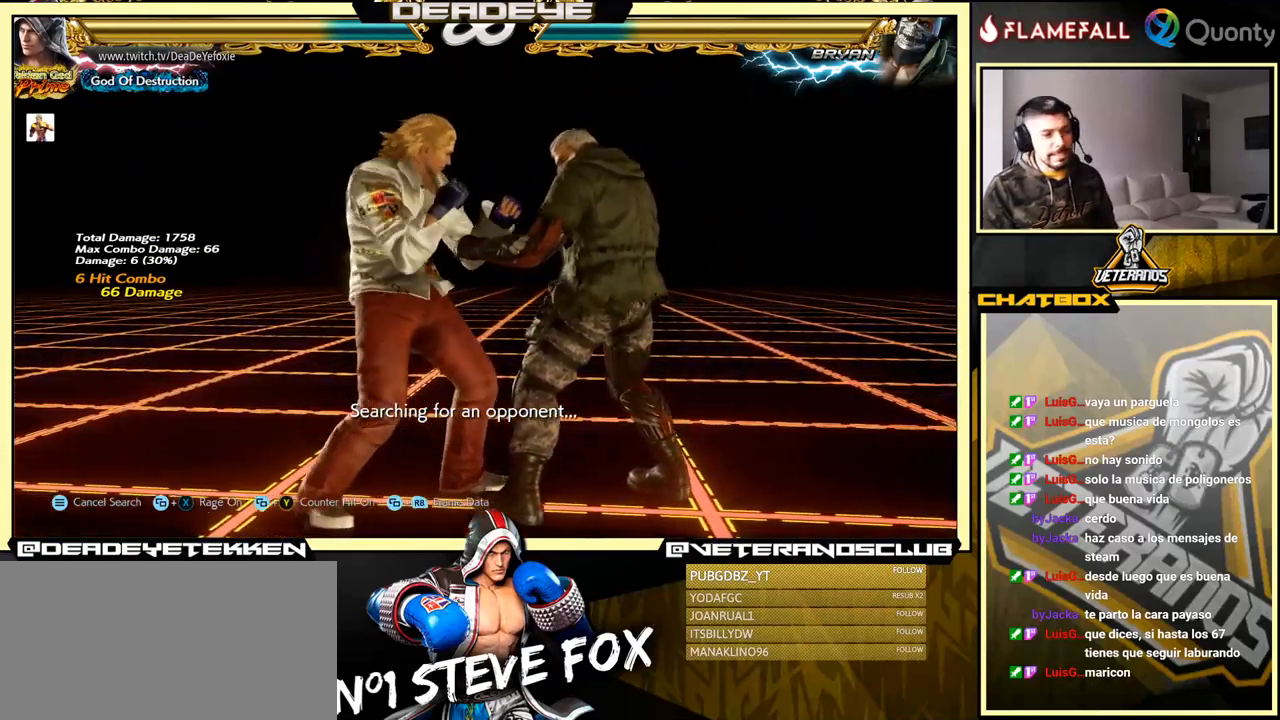
{"buttons": [], "left_stick": "right", "events": [[183, "left_stick", "left"], [500, "left_stick", "right"]]}
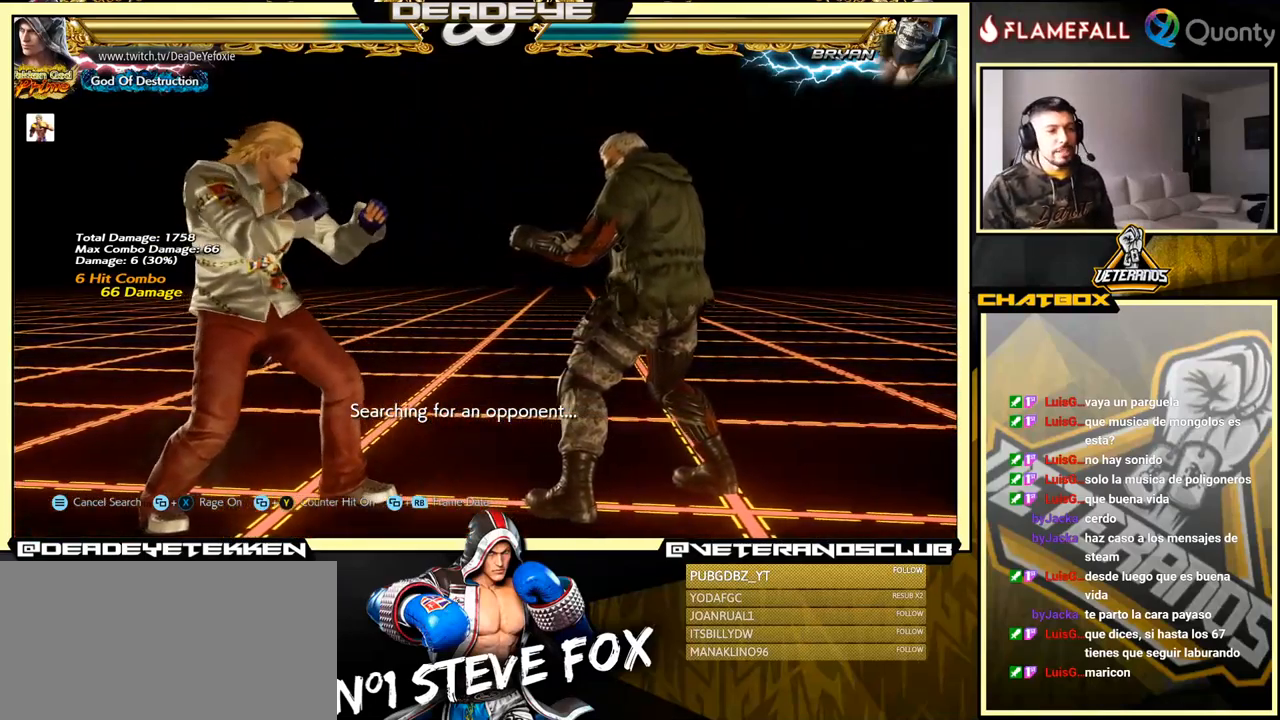
{"buttons": [], "left_stick": "down-right", "events": [[83, "left_stick", "center"], [133, "left_stick", "right"], [333, "CROSS", "down"], [417, "left_stick", "down-right"], [450, "CROSS", "up"]]}
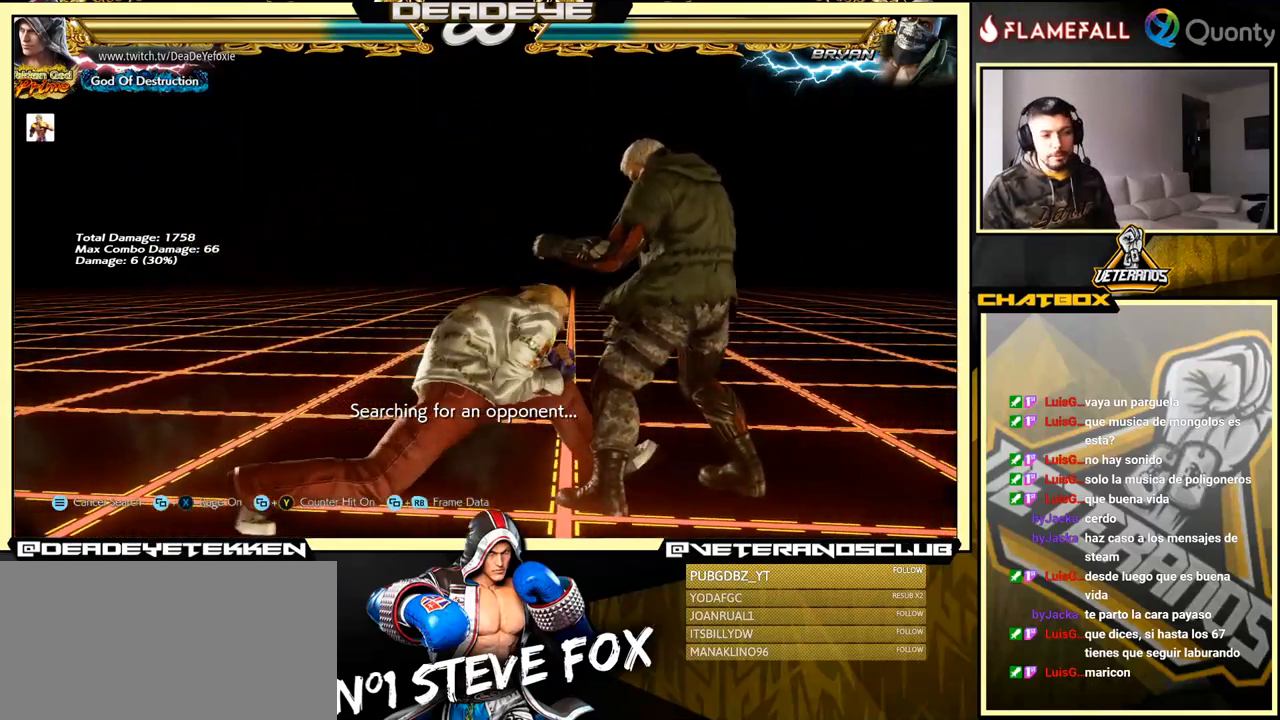
{"buttons": [], "left_stick": "center", "events": [[150, "SQUARE", "down"], [200, "SQUARE", "up"], [333, "left_stick", "center"]]}
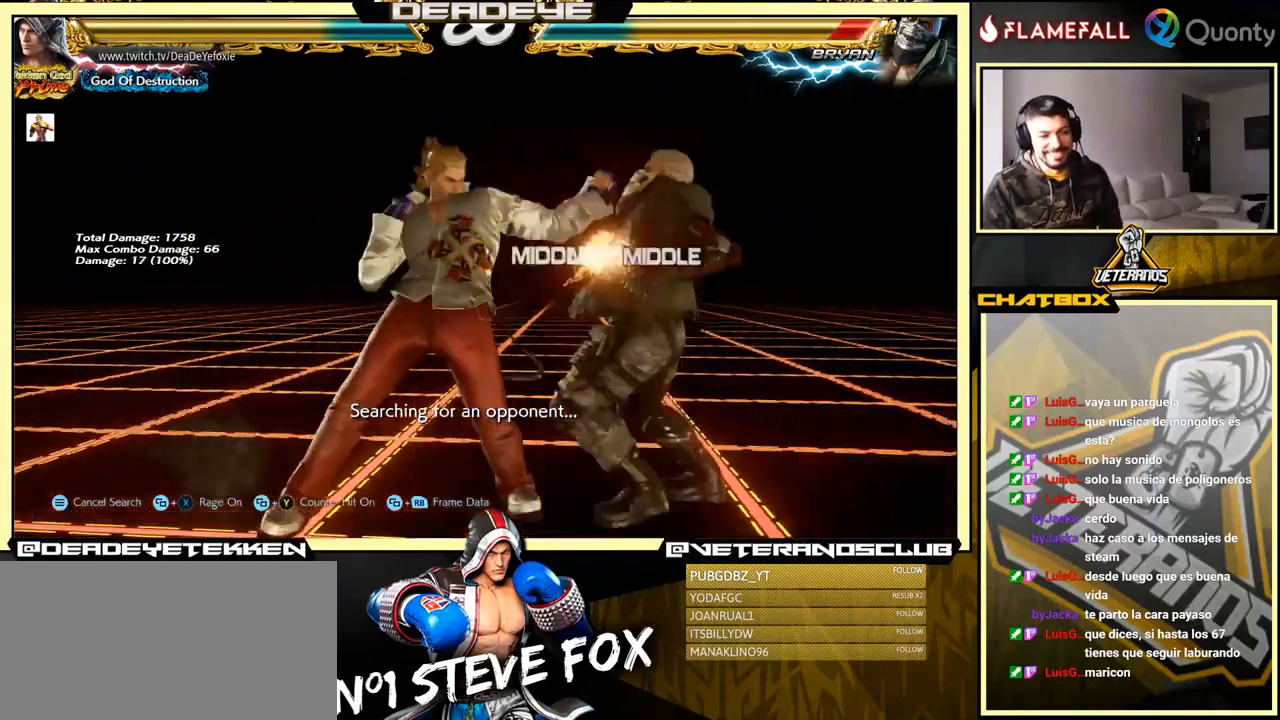
{"buttons": [], "left_stick": "right", "events": [[300, "left_stick", "right"], [383, "left_stick", "center"], [450, "left_stick", "right"]]}
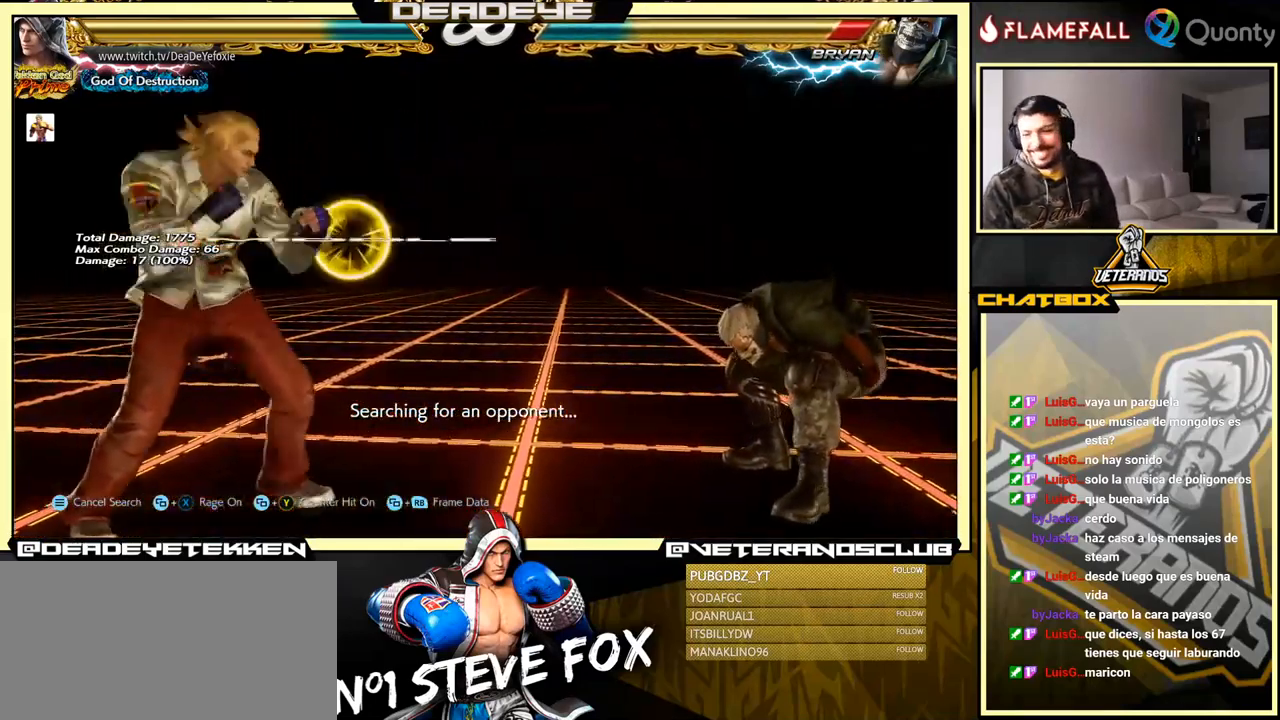
{"buttons": [], "left_stick": "center", "events": [[50, "left_stick", "down-right"], [67, "SQUARE", "down"], [67, "TRIANGLE", "down"], [150, "SQUARE", "up"], [150, "TRIANGLE", "up"], [200, "left_stick", "center"]]}
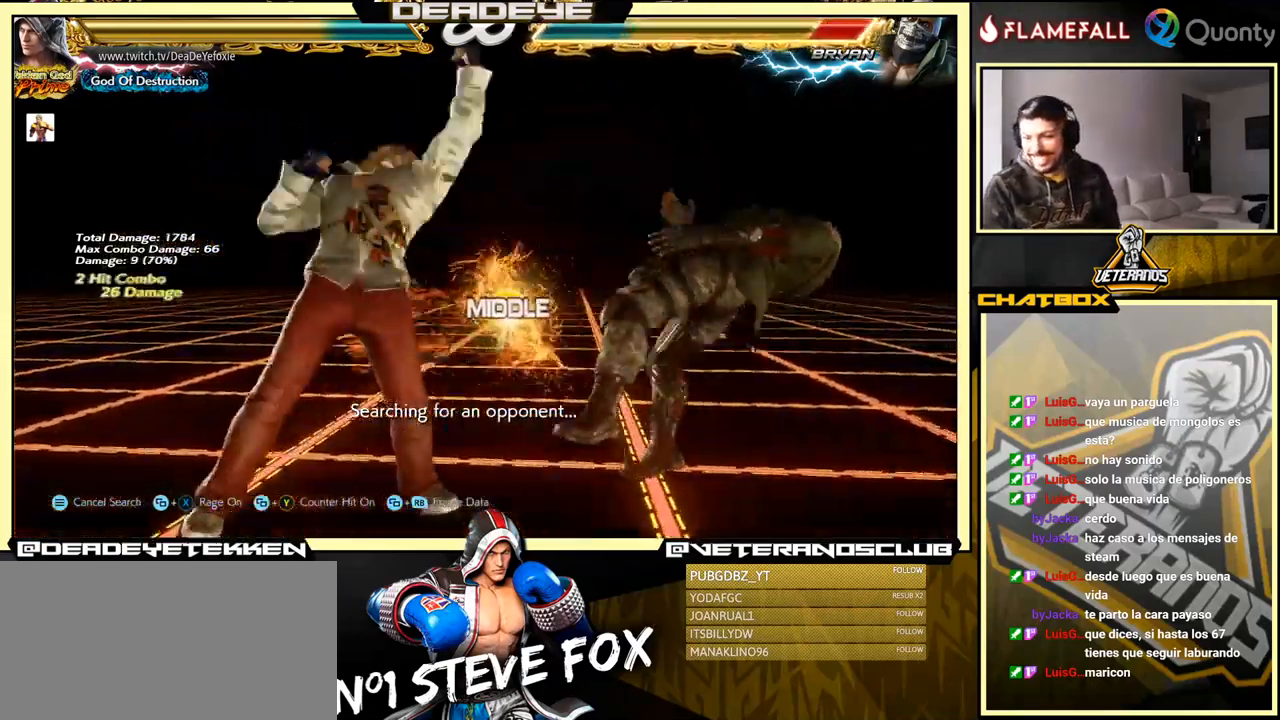
{"buttons": ["CROSS"], "left_stick": "right", "events": [[433, "left_stick", "right"], [483, "CROSS", "down"]]}
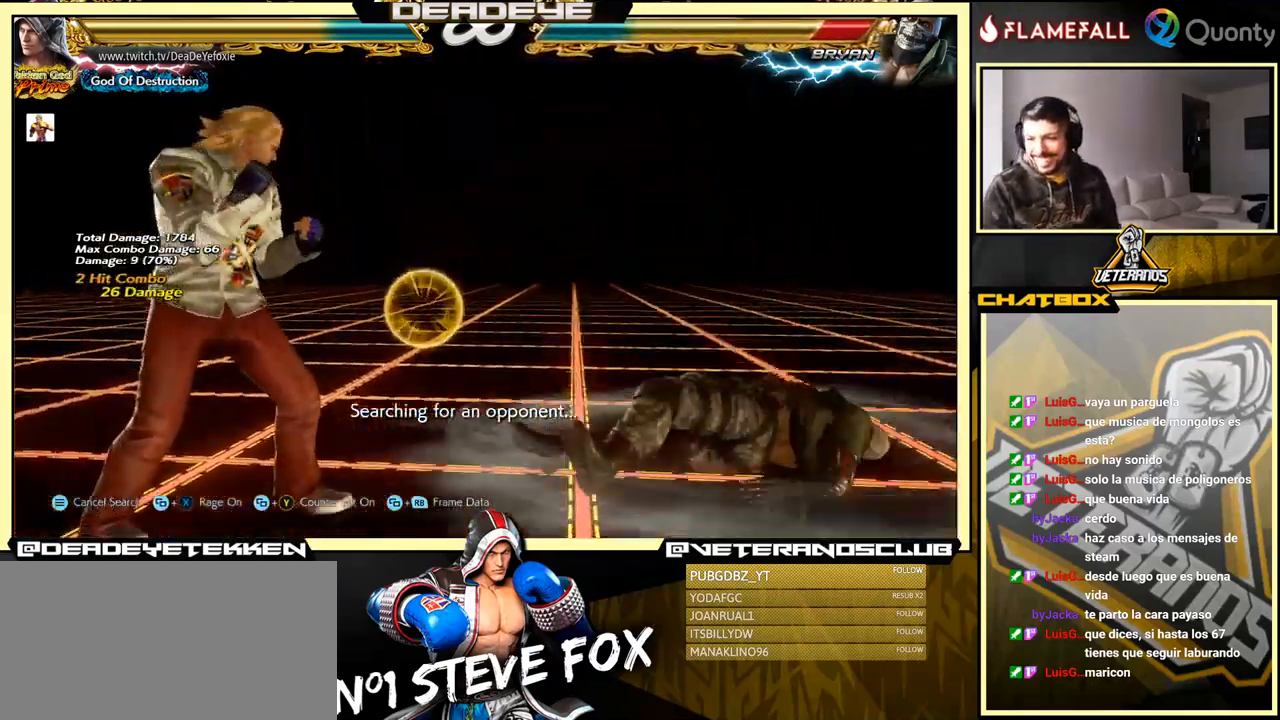
{"buttons": ["TRIANGLE"], "left_stick": "right", "events": [[100, "CROSS", "up"], [150, "left_stick", "down-left"], [400, "left_stick", "right"], [433, "TRIANGLE", "down"]]}
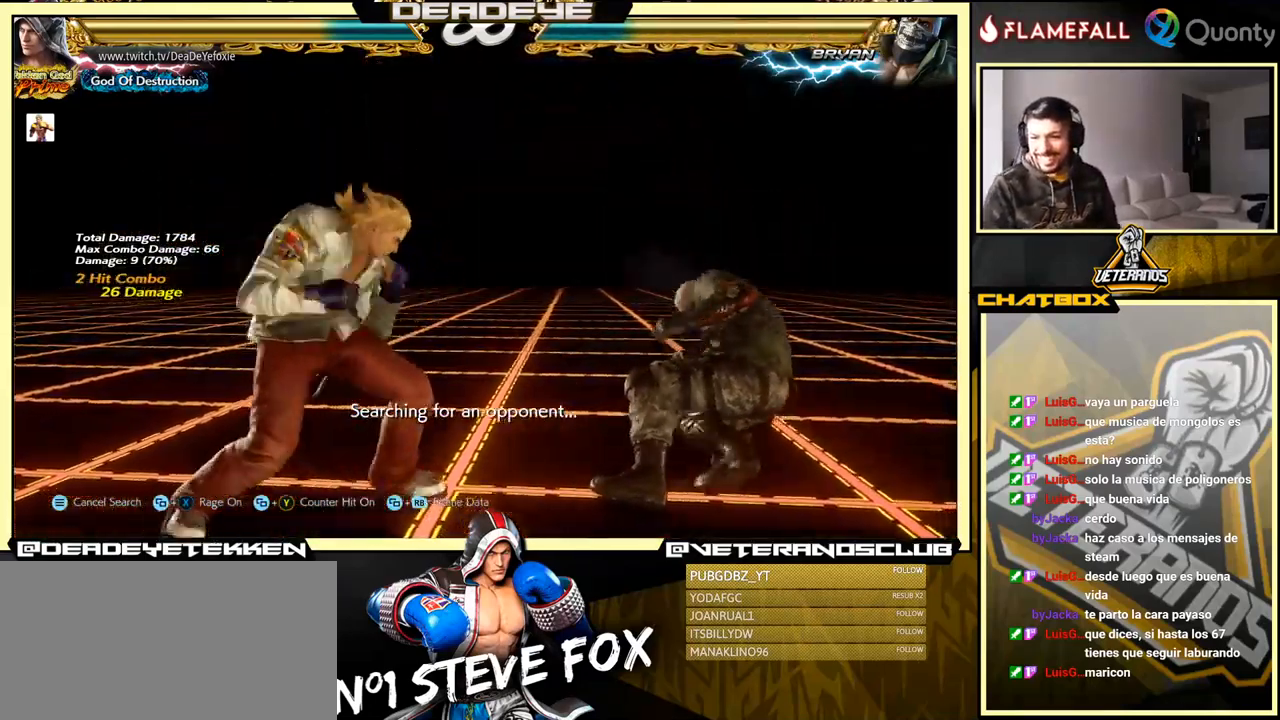
{"buttons": ["CROSS", "TRIANGLE"], "left_stick": "right", "events": [[67, "TRIANGLE", "up"], [83, "CROSS", "down"], [467, "TRIANGLE", "down"]]}
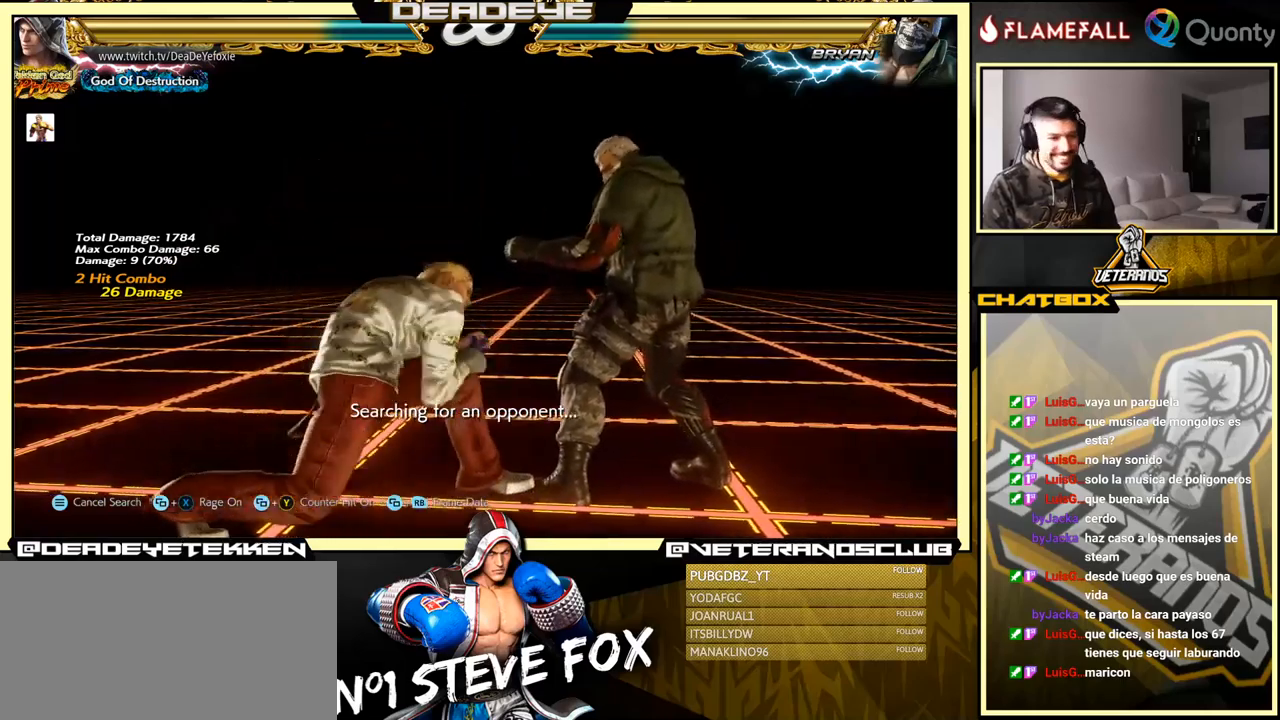
{"buttons": ["CROSS", "TRIANGLE"], "left_stick": "right", "events": [[67, "TRIANGLE", "up"], [467, "TRIANGLE", "down"]]}
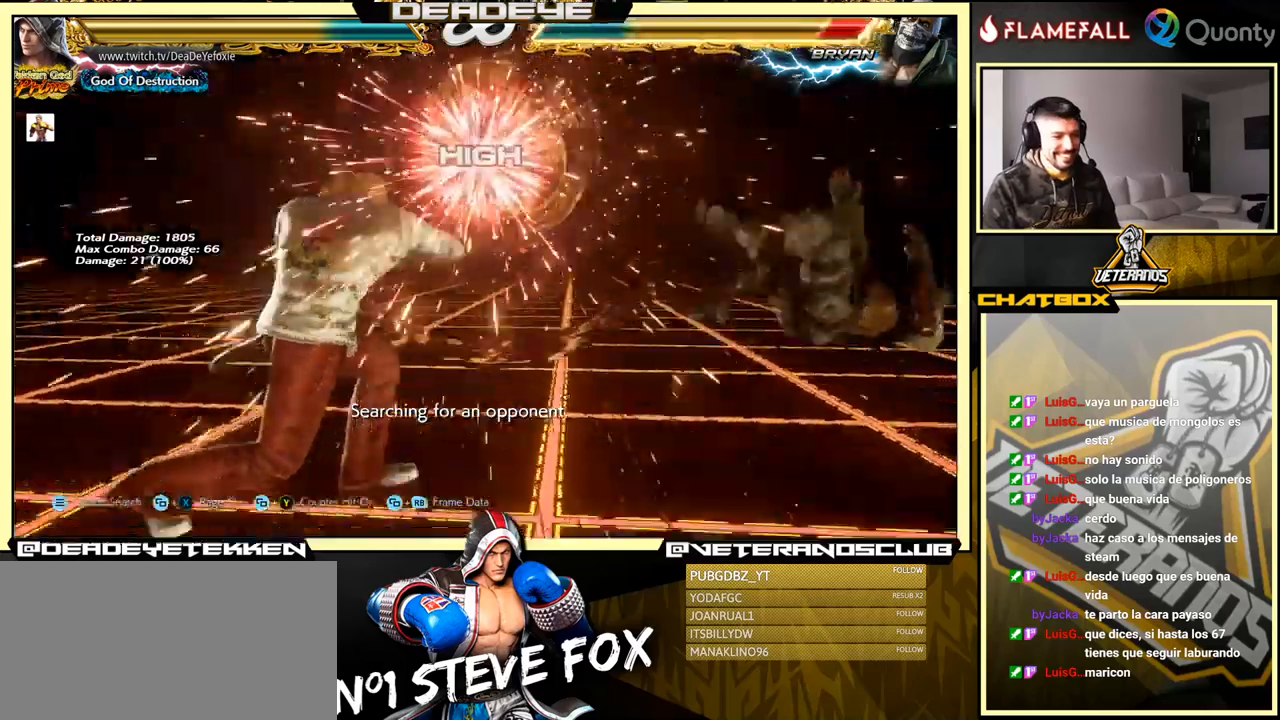
{"buttons": ["CROSS"], "left_stick": "right", "events": [[134, "TRIANGLE", "up"]]}
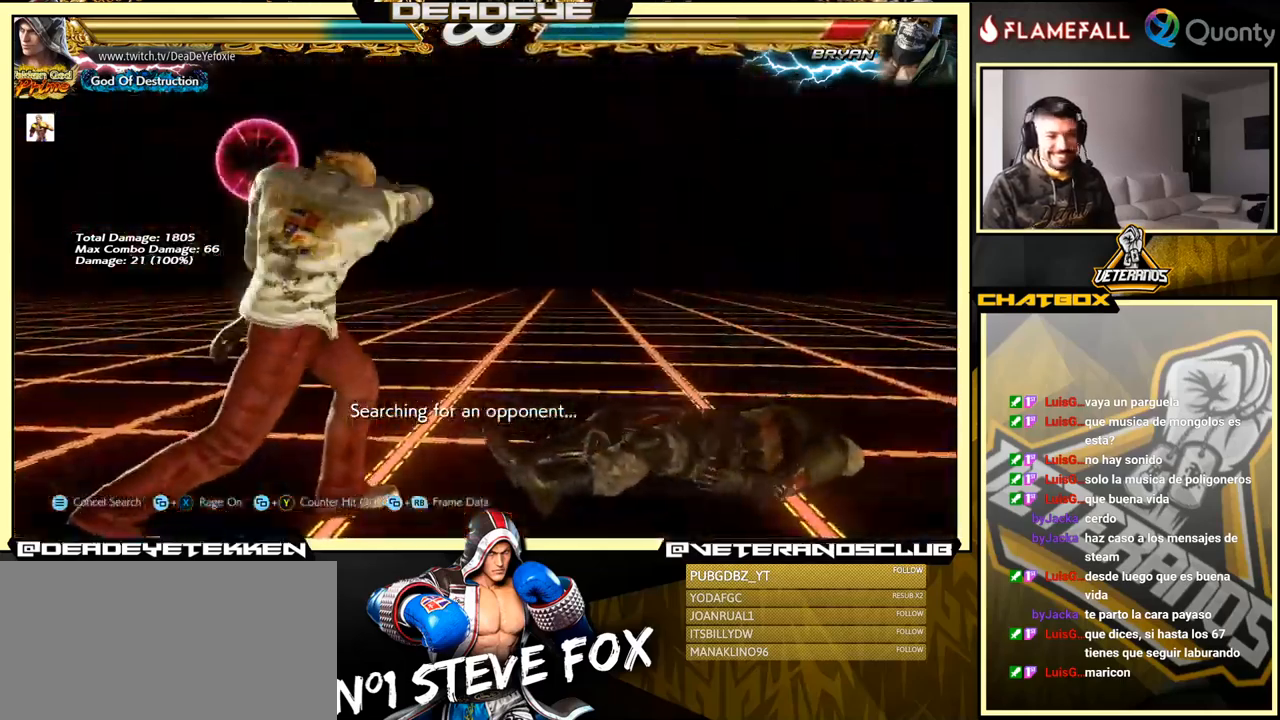
{"buttons": [], "left_stick": "down", "events": [[17, "CROSS", "up"], [117, "left_stick", "down-left"], [317, "CROSS", "down"], [350, "left_stick", "right"], [417, "CROSS", "up"], [500, "left_stick", "down"]]}
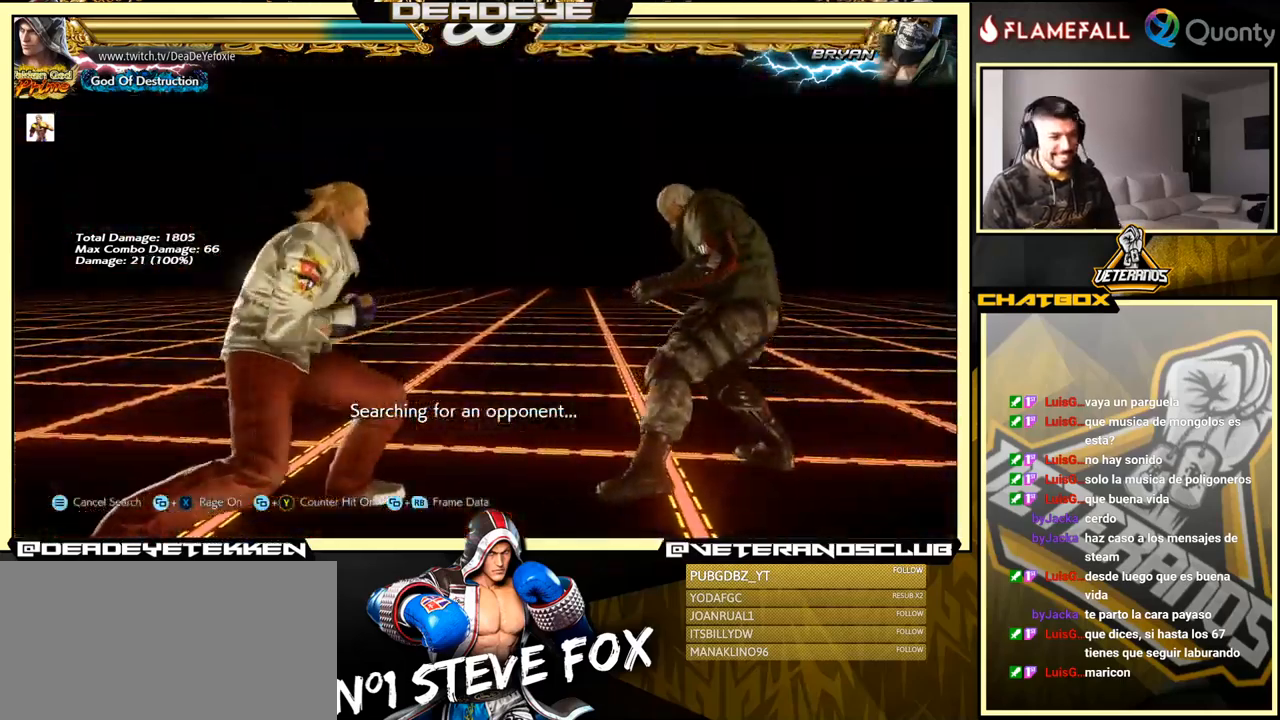
{"buttons": [], "left_stick": "right", "events": [[17, "left_stick", "down-left"], [250, "CROSS", "down"], [250, "left_stick", "down-right"], [317, "CROSS", "up"], [500, "left_stick", "right"]]}
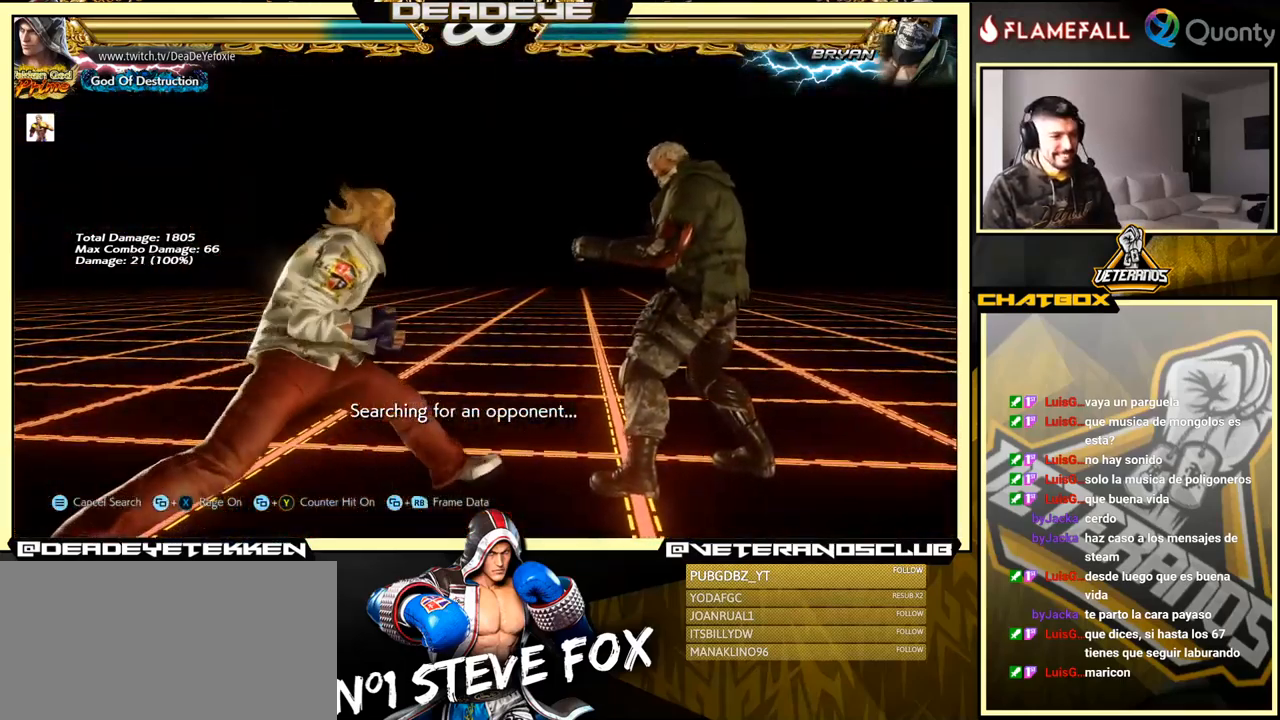
{"buttons": ["CROSS"], "left_stick": "right", "events": [[117, "CROSS", "down"]]}
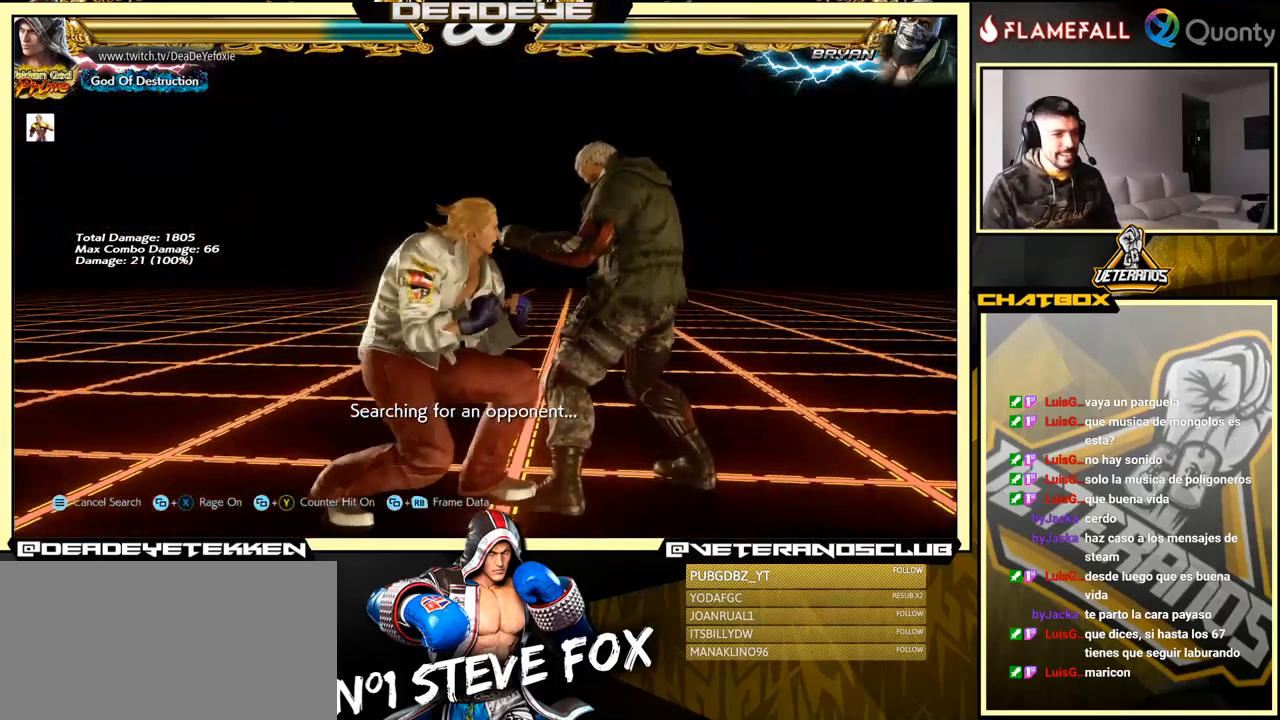
{"buttons": [], "left_stick": "down-left", "events": [[17, "TRIANGLE", "down"], [134, "CROSS", "up"], [184, "TRIANGLE", "up"], [484, "left_stick", "down-left"]]}
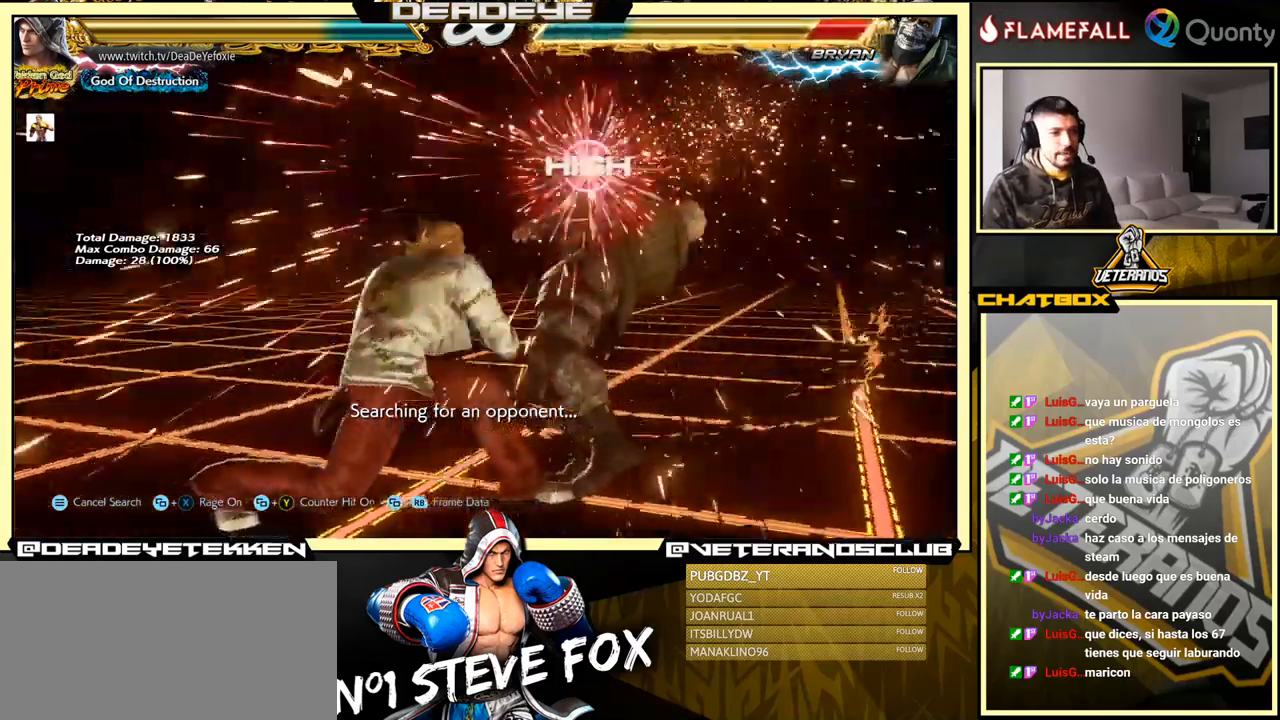
{"buttons": [], "left_stick": "center", "events": [[184, "SQUARE", "down"], [200, "left_stick", "center"], [334, "SQUARE", "up"]]}
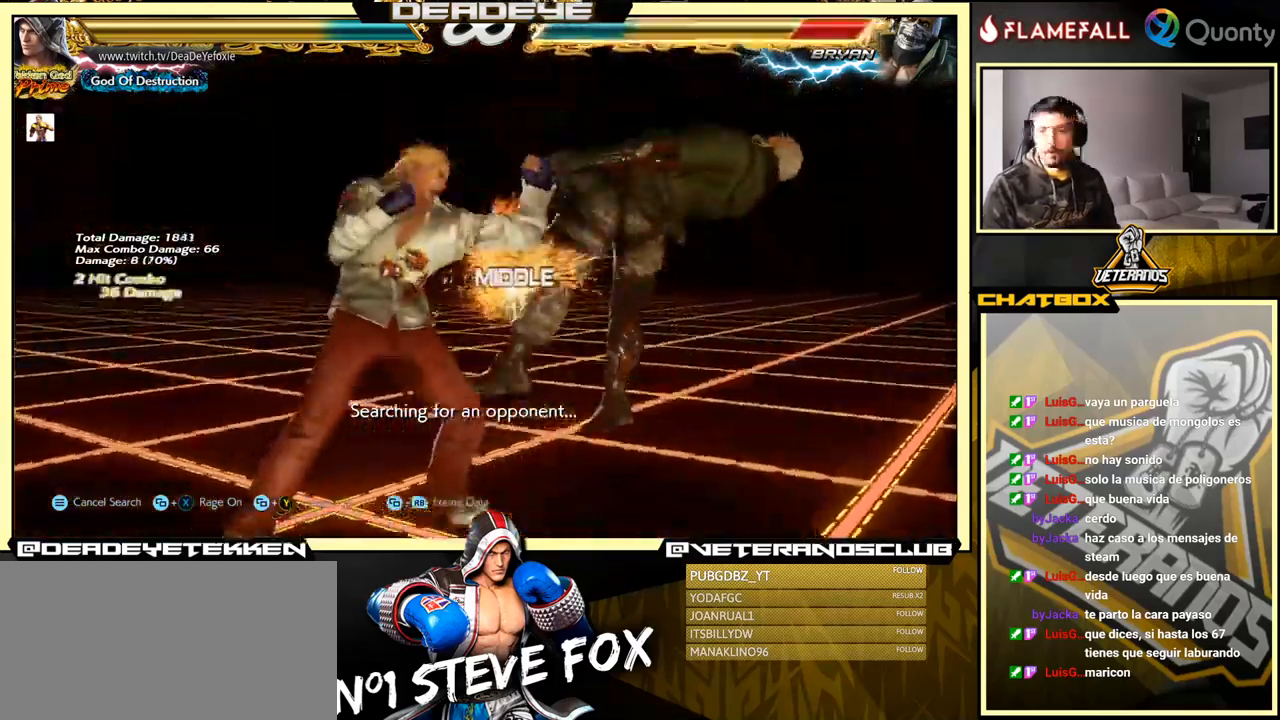
{"buttons": [], "left_stick": "left", "events": [[117, "left_stick", "down-right"], [167, "SQUARE", "down"], [217, "SQUARE", "up"], [267, "TRIANGLE", "down"], [334, "TRIANGLE", "up"], [334, "left_stick", "left"], [350, "SQUARE", "down"], [384, "SQUARE", "up"], [450, "SQUARE", "down"], [484, "SQUARE", "up"]]}
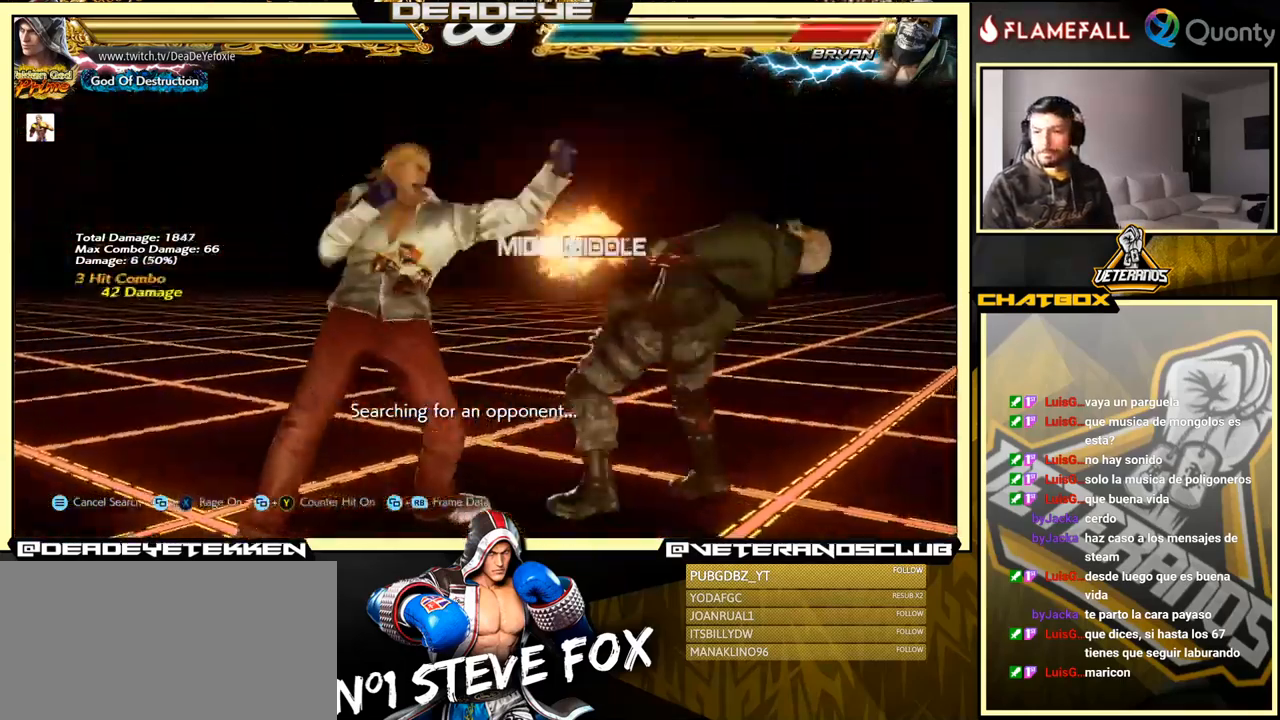
{"buttons": [], "left_stick": "left", "events": [[34, "SQUARE", "down"], [84, "SQUARE", "up"], [150, "SQUARE", "down"], [334, "SQUARE", "up"]]}
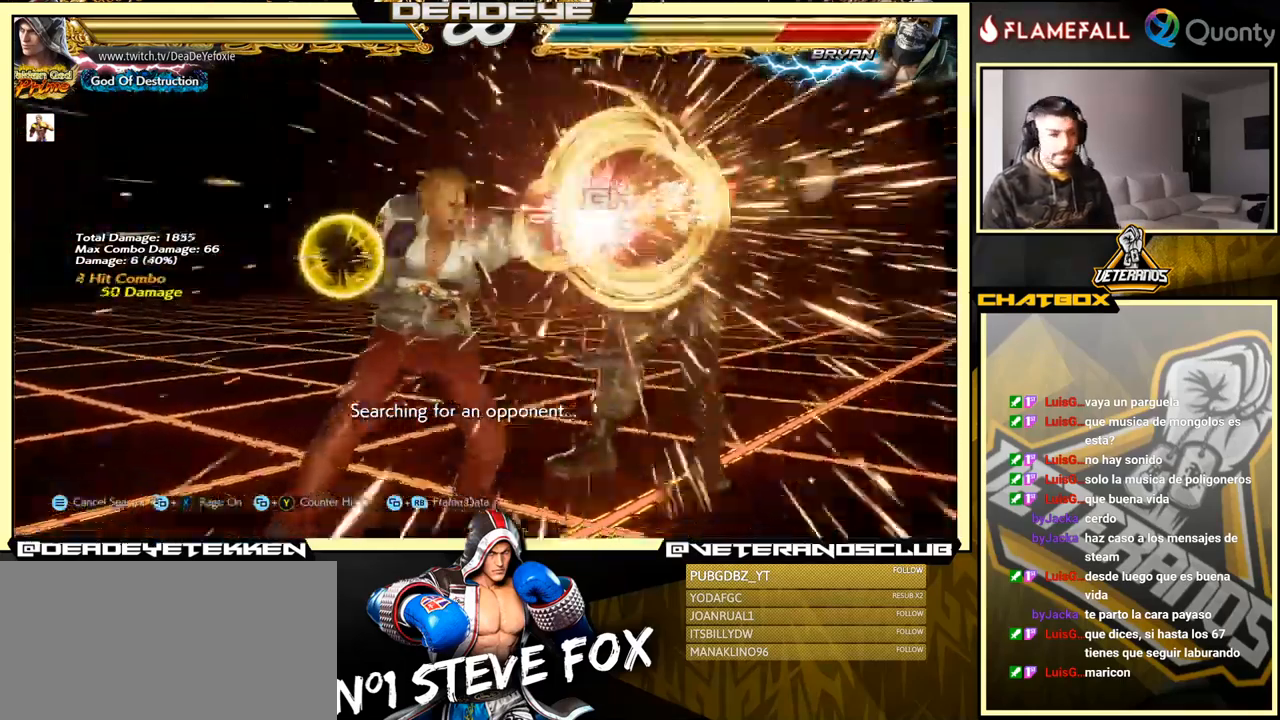
{"buttons": ["CROSS"], "left_stick": "right", "events": [[67, "left_stick", "right"], [84, "CROSS", "down"], [167, "TRIANGLE", "down"], [316, "TRIANGLE", "up"]]}
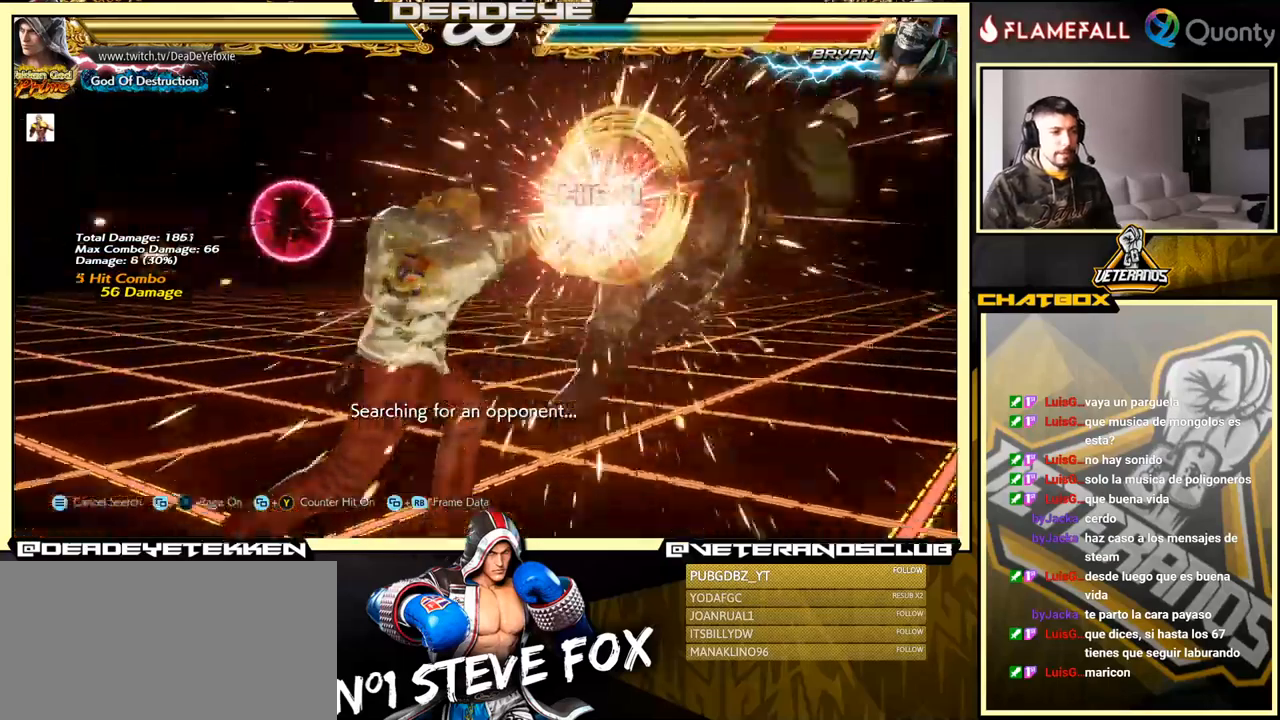
{"buttons": ["CROSS"], "left_stick": "right", "events": []}
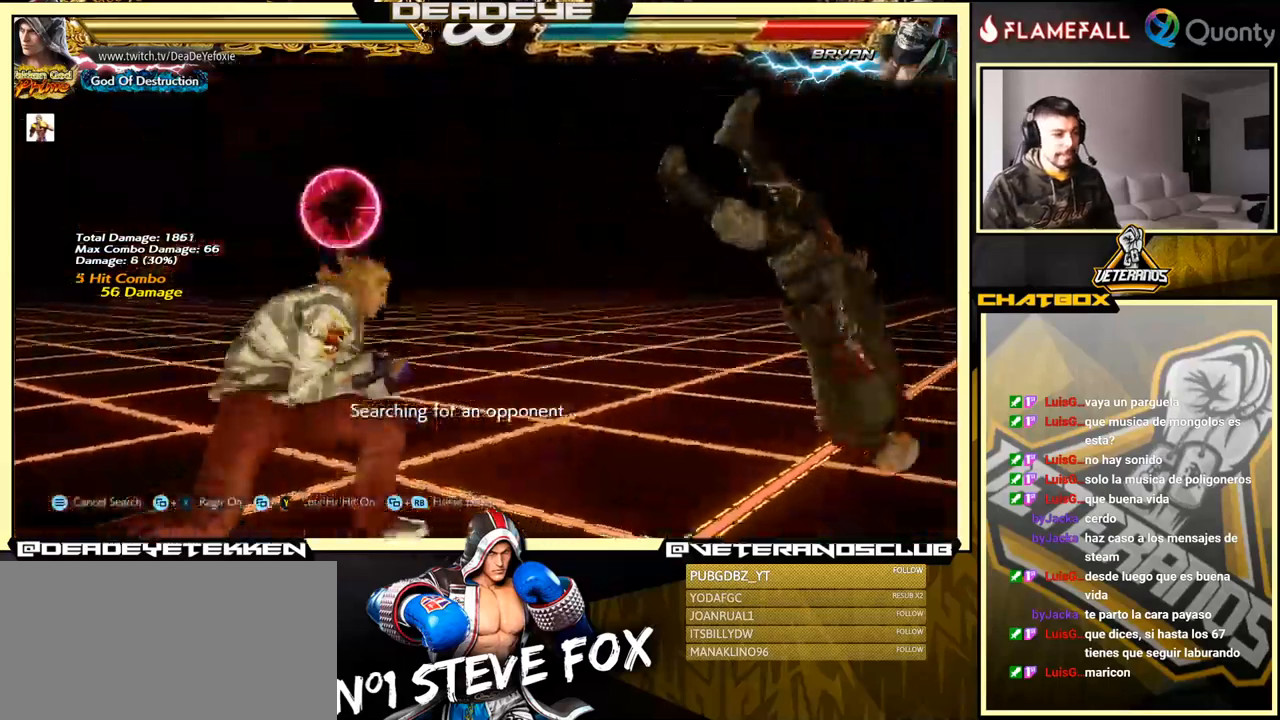
{"buttons": [], "left_stick": "center", "events": [[217, "SQUARE", "down"], [434, "left_stick", "center"], [467, "CROSS", "up"], [484, "SQUARE", "up"]]}
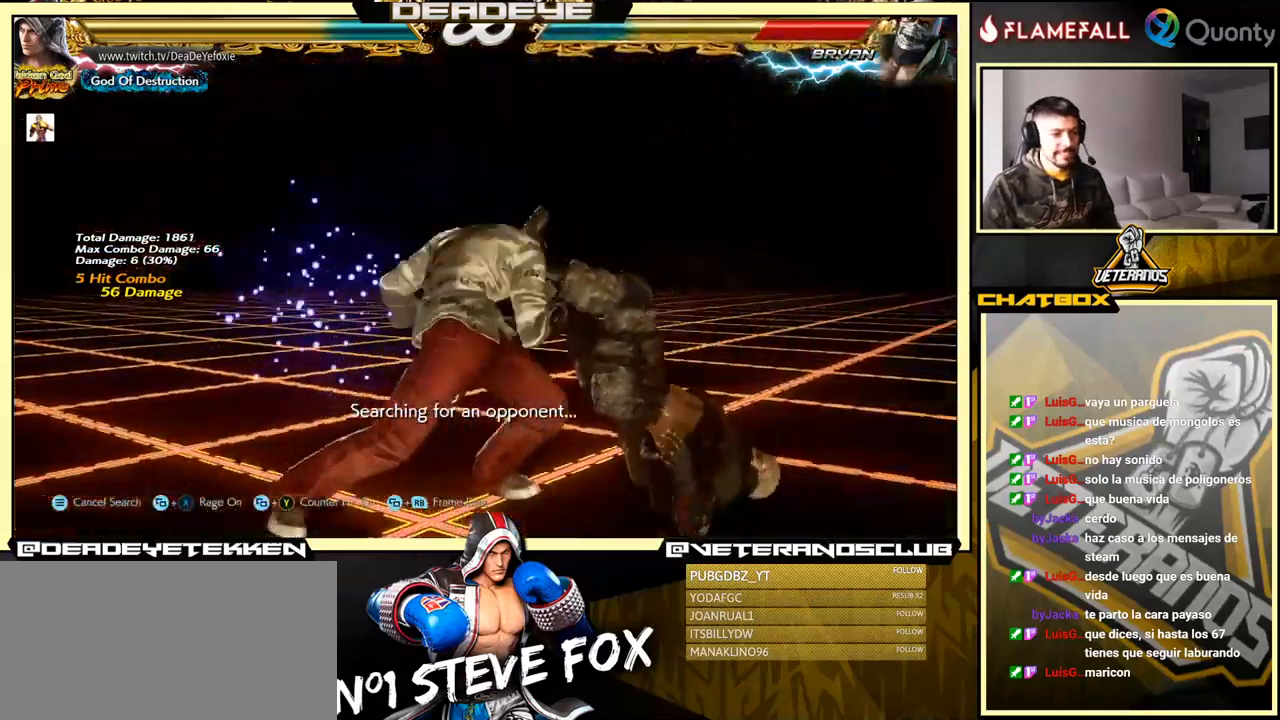
{"buttons": ["SQUARE"], "left_stick": "left", "events": [[150, "left_stick", "left"], [234, "left_stick", "down"], [284, "left_stick", "right"], [350, "SQUARE", "down"], [450, "left_stick", "left"]]}
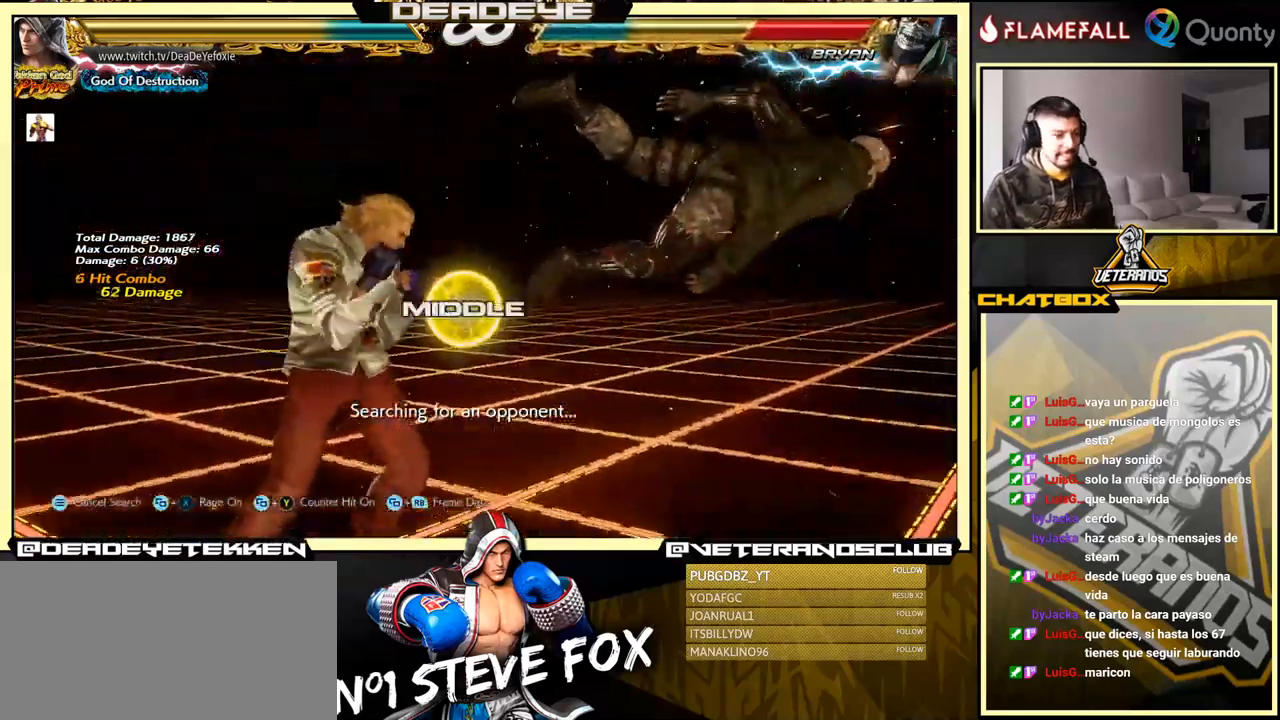
{"buttons": [], "left_stick": "center", "events": [[67, "SQUARE", "up"], [400, "left_stick", "center"]]}